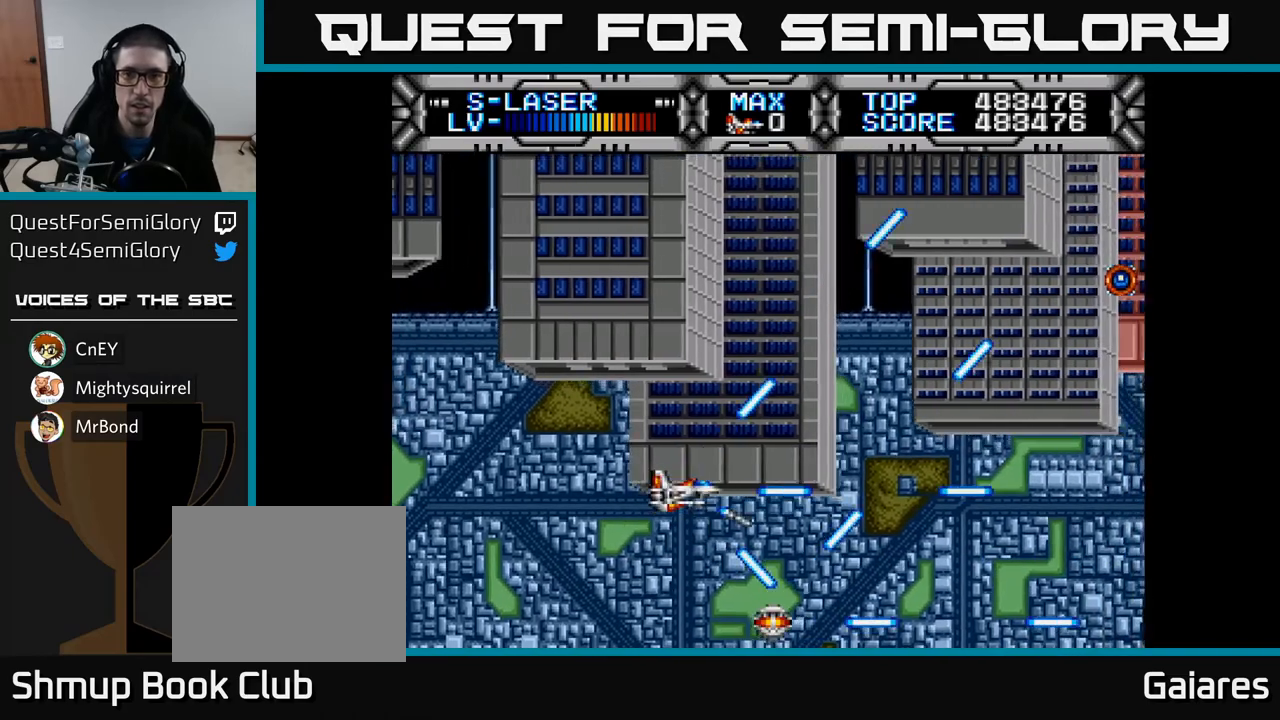
Gameplay with a controller (Xbox layout); each line is a JSON object with the inputs held at the frame after it. "events" lists button and stick changes between this image and that frame as [ms after this image, input, new state], when the widget could be followed in between.
{"buttons": ["X", "DPAD_UP"], "left_stick": "center", "right_stick": "center", "events": [[367, "DPAD_RIGHT", "down"], [433, "DPAD_RIGHT", "up"], [450, "DPAD_UP", "down"]]}
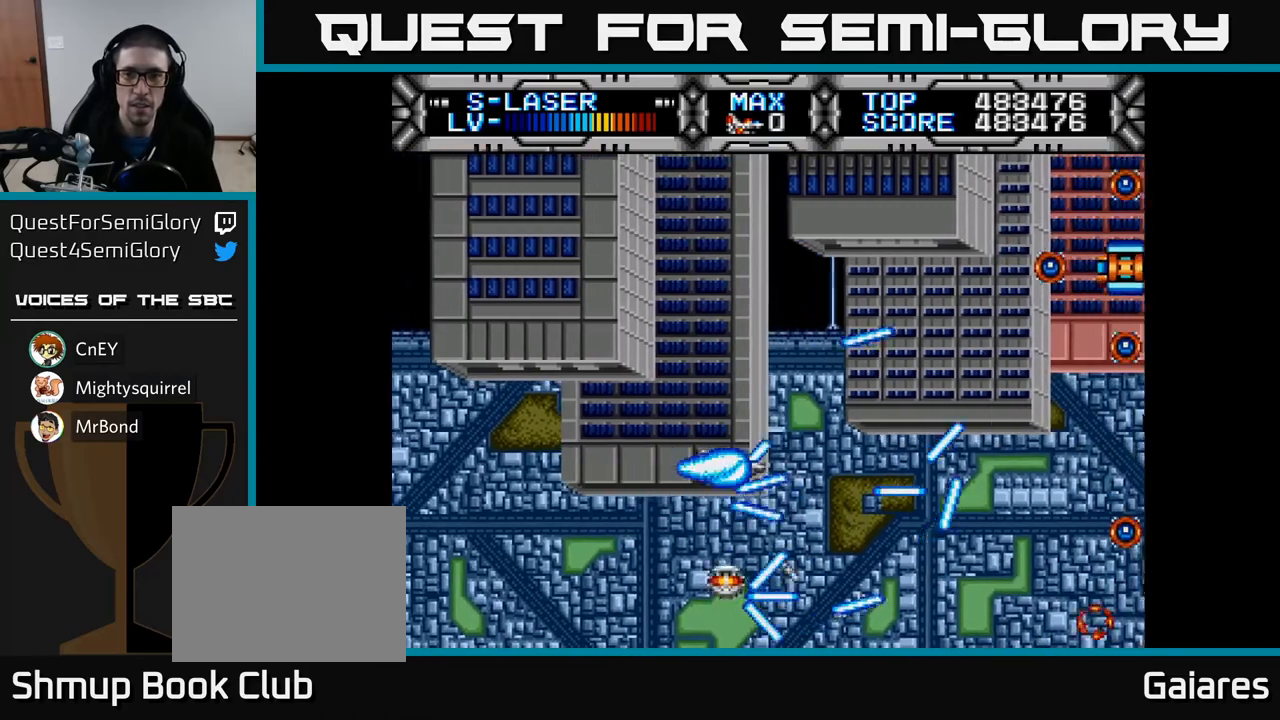
{"buttons": ["X", "DPAD_DOWN"], "left_stick": "center", "right_stick": "center", "events": [[50, "DPAD_UP", "up"], [67, "DPAD_RIGHT", "down"], [150, "DPAD_RIGHT", "up"], [233, "DPAD_LEFT", "down"], [333, "DPAD_LEFT", "up"], [383, "DPAD_DOWN", "down"], [433, "DPAD_RIGHT", "down"], [500, "DPAD_RIGHT", "up"]]}
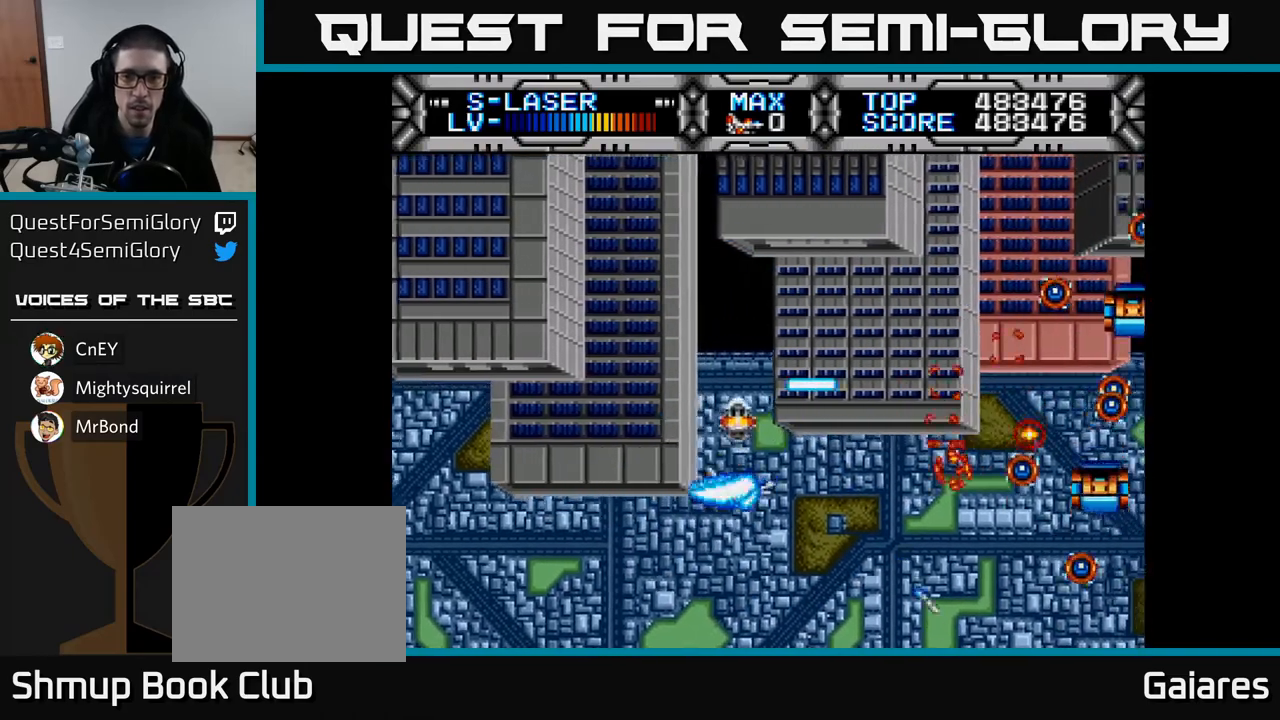
{"buttons": ["X"], "left_stick": "center", "right_stick": "center", "events": [[17, "DPAD_DOWN", "up"], [50, "DPAD_LEFT", "down"], [167, "DPAD_LEFT", "up"], [200, "DPAD_DOWN", "down"], [283, "DPAD_DOWN", "up"]]}
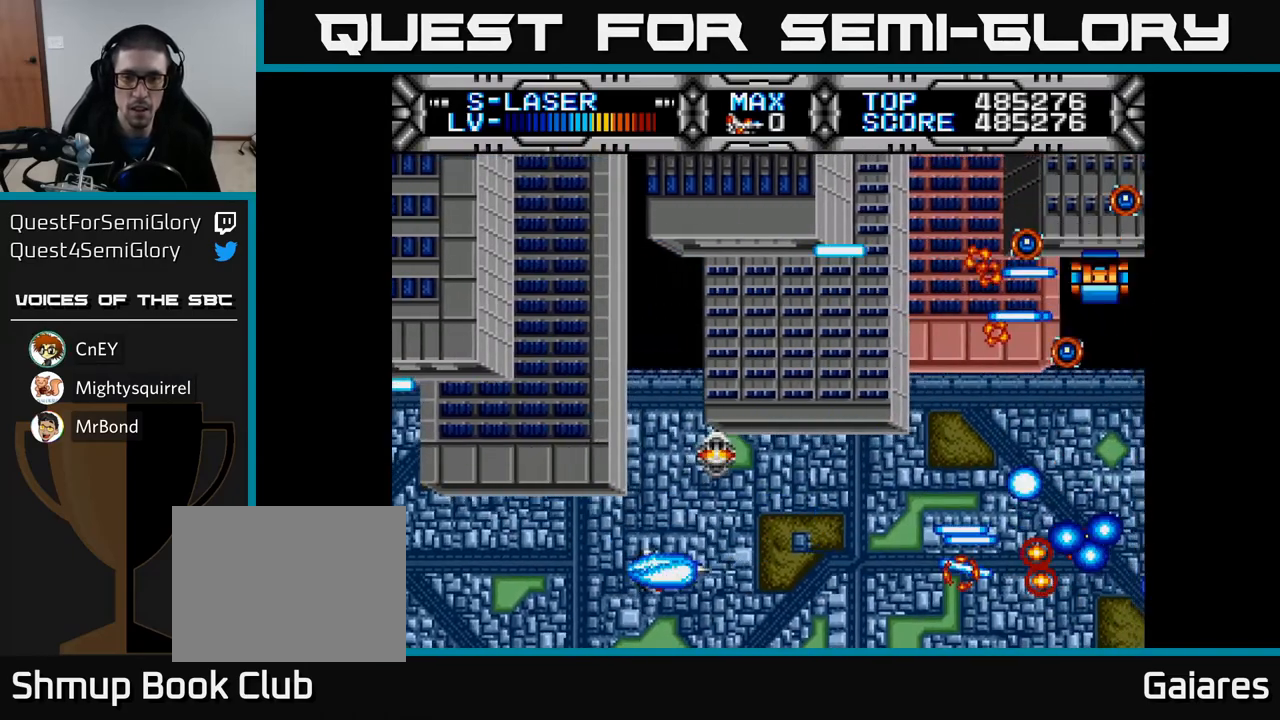
{"buttons": ["X"], "left_stick": "center", "right_stick": "center", "events": [[17, "DPAD_LEFT", "down"], [50, "DPAD_UP", "down"], [150, "DPAD_LEFT", "up"], [167, "DPAD_UP", "up"]]}
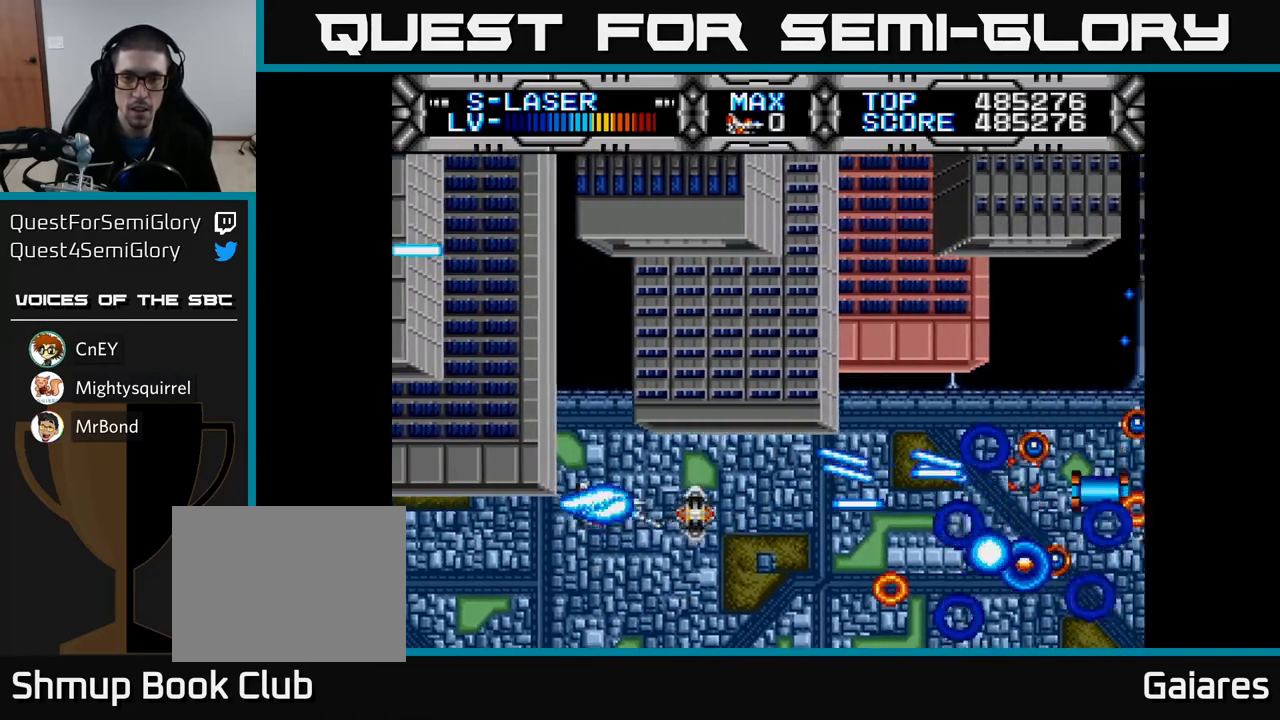
{"buttons": ["X", "DPAD_UP"], "left_stick": "center", "right_stick": "center", "events": [[33, "DPAD_DOWN", "down"], [183, "DPAD_DOWN", "up"], [200, "DPAD_LEFT", "down"], [317, "DPAD_LEFT", "up"], [450, "DPAD_UP", "down"]]}
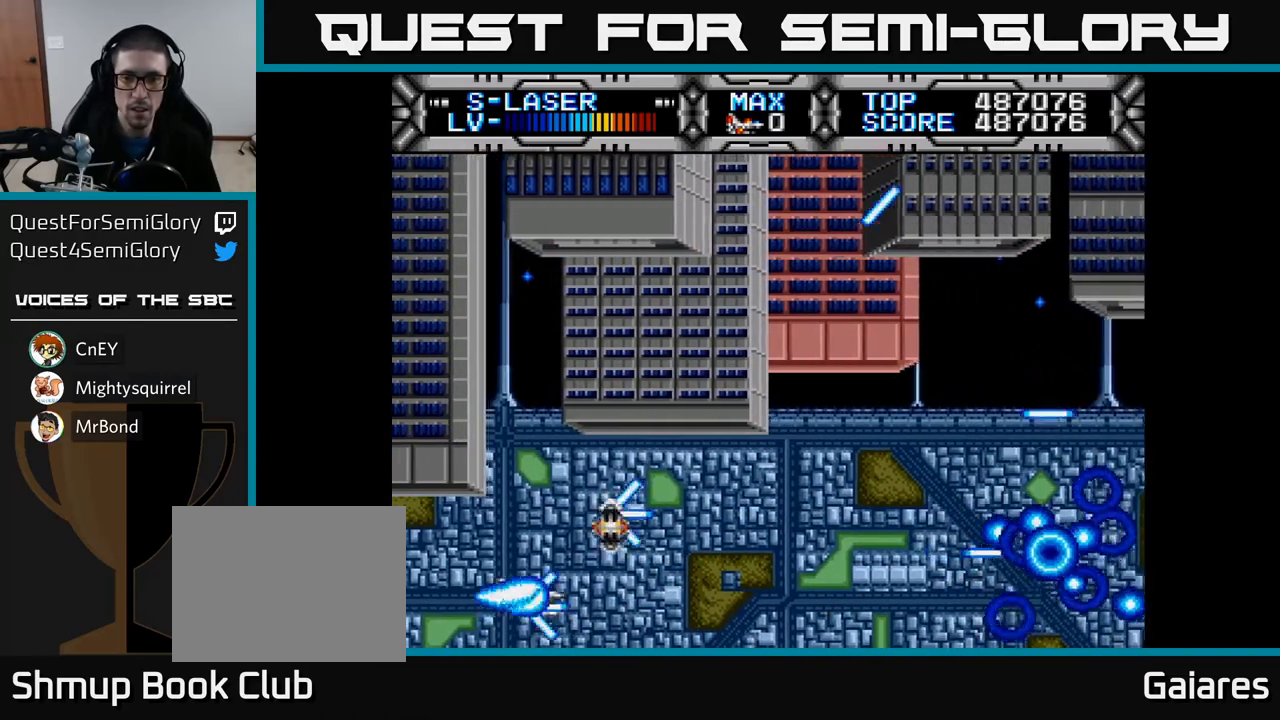
{"buttons": ["X"], "left_stick": "center", "right_stick": "center", "events": [[100, "DPAD_UP", "up"], [333, "DPAD_RIGHT", "down"], [433, "DPAD_RIGHT", "up"]]}
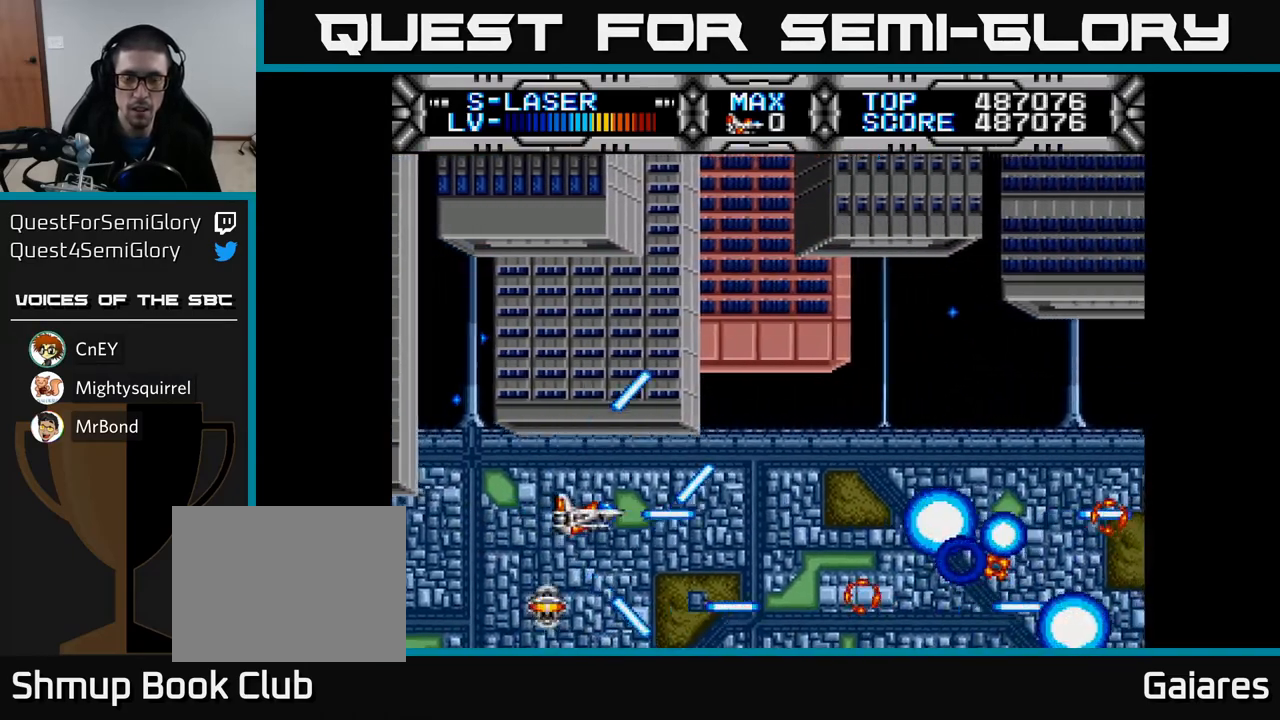
{"buttons": ["X", "DPAD_RIGHT"], "left_stick": "center", "right_stick": "center", "events": [[467, "DPAD_RIGHT", "down"]]}
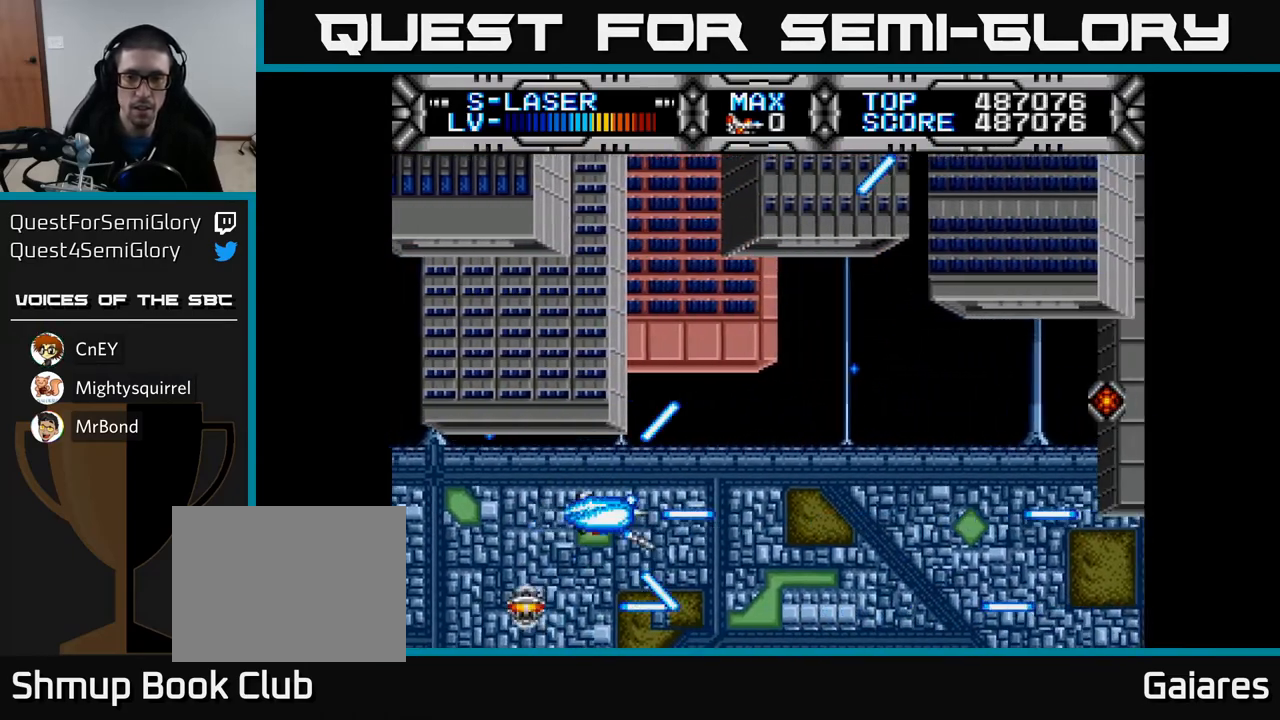
{"buttons": ["X"], "left_stick": "center", "right_stick": "center", "events": [[100, "DPAD_RIGHT", "up"]]}
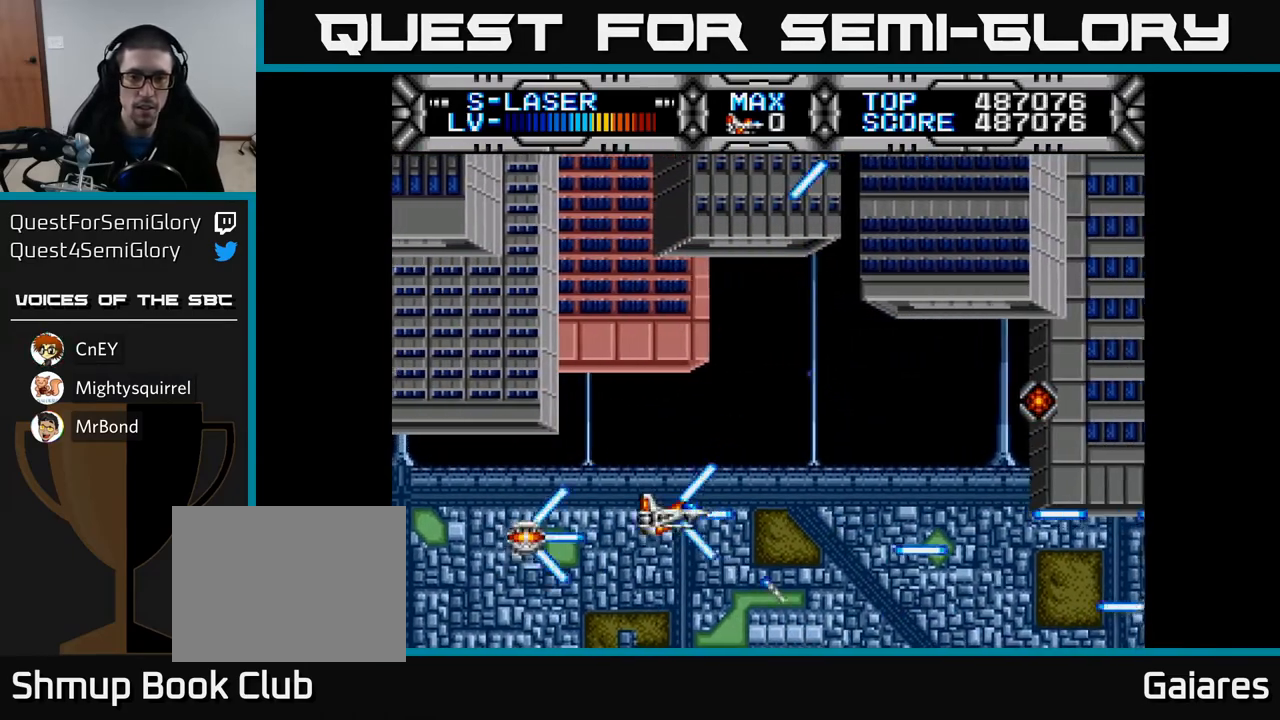
{"buttons": ["X"], "left_stick": "center", "right_stick": "center", "events": [[133, "DPAD_UP", "down"], [233, "DPAD_UP", "up"]]}
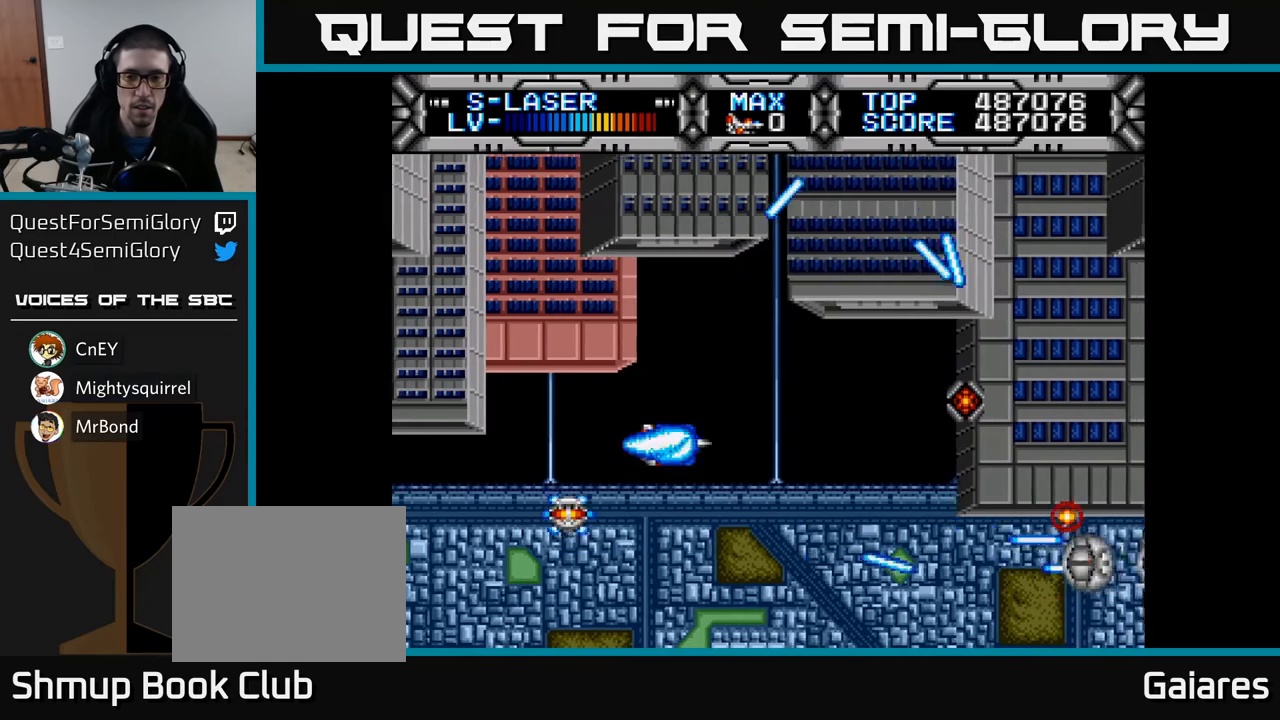
{"buttons": ["X"], "left_stick": "center", "right_stick": "center", "events": []}
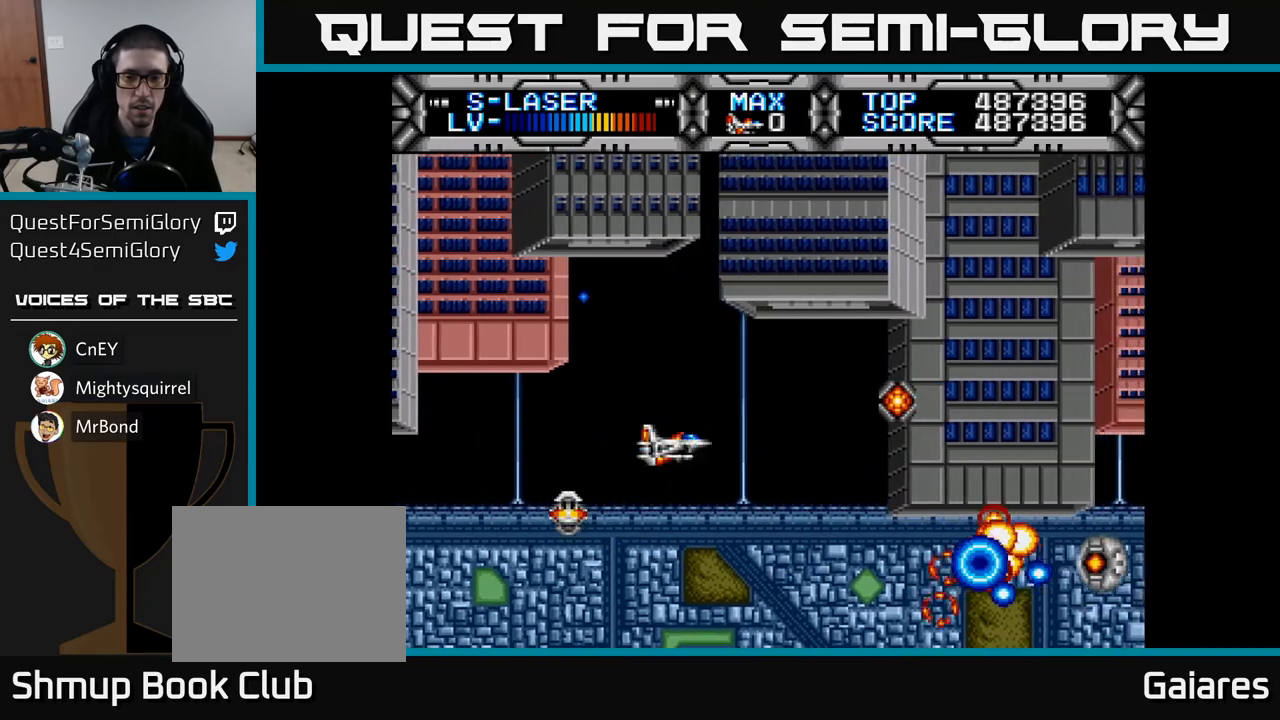
{"buttons": ["X"], "left_stick": "center", "right_stick": "center", "events": [[300, "DPAD_LEFT", "down"], [417, "DPAD_UP", "down"], [450, "DPAD_LEFT", "up"], [483, "DPAD_UP", "up"]]}
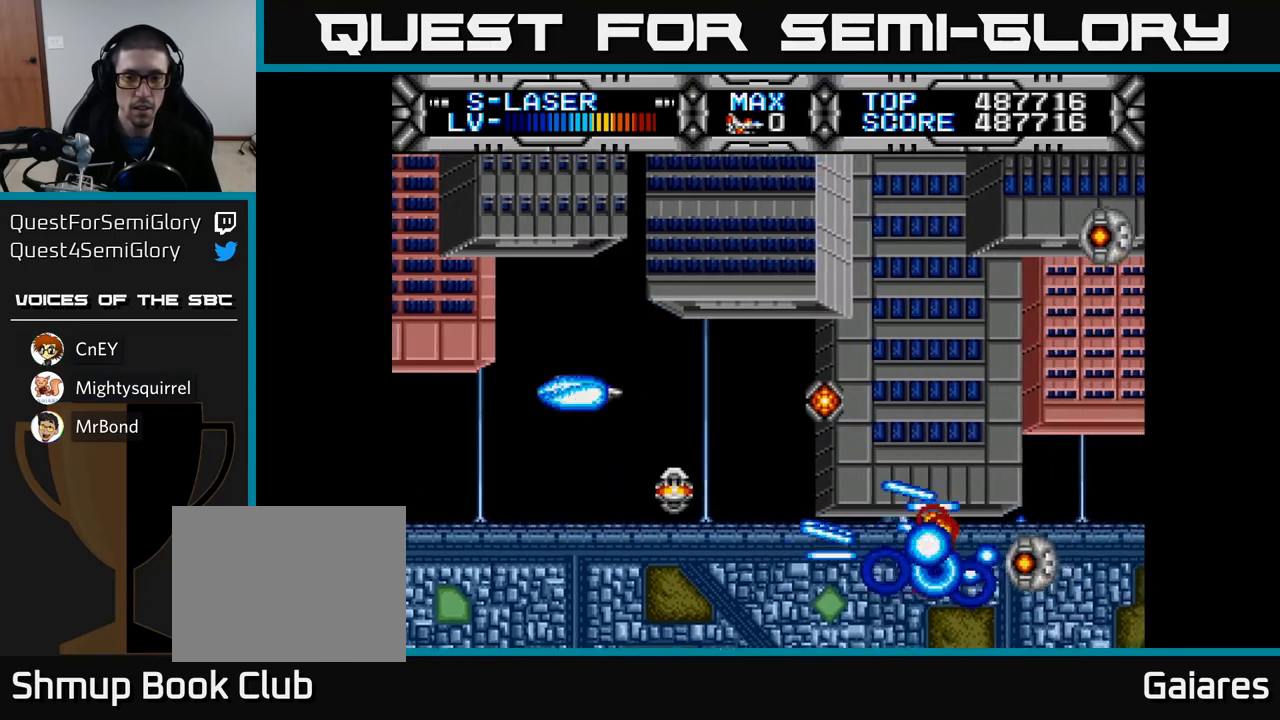
{"buttons": ["X", "DPAD_LEFT"], "left_stick": "center", "right_stick": "center", "events": [[500, "DPAD_LEFT", "down"]]}
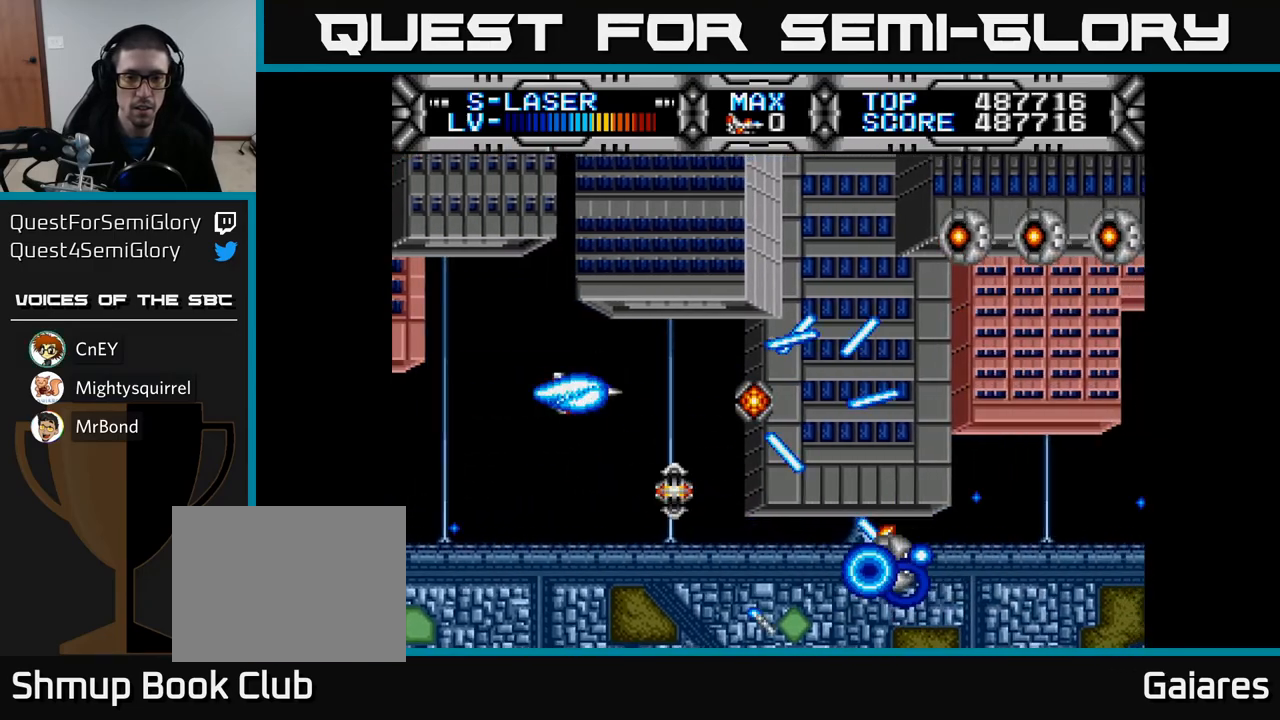
{"buttons": ["X"], "left_stick": "center", "right_stick": "center", "events": [[83, "DPAD_LEFT", "up"]]}
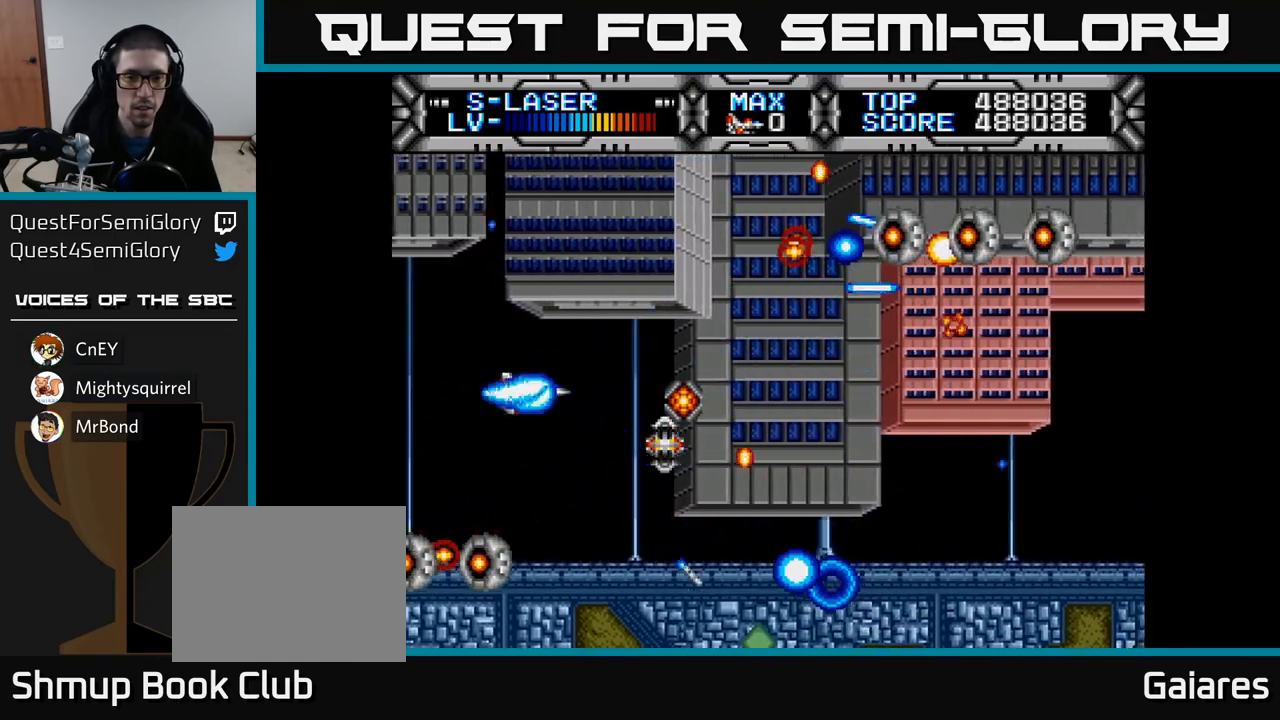
{"buttons": ["X"], "left_stick": "center", "right_stick": "center", "events": [[200, "DPAD_LEFT", "down"], [317, "DPAD_LEFT", "up"]]}
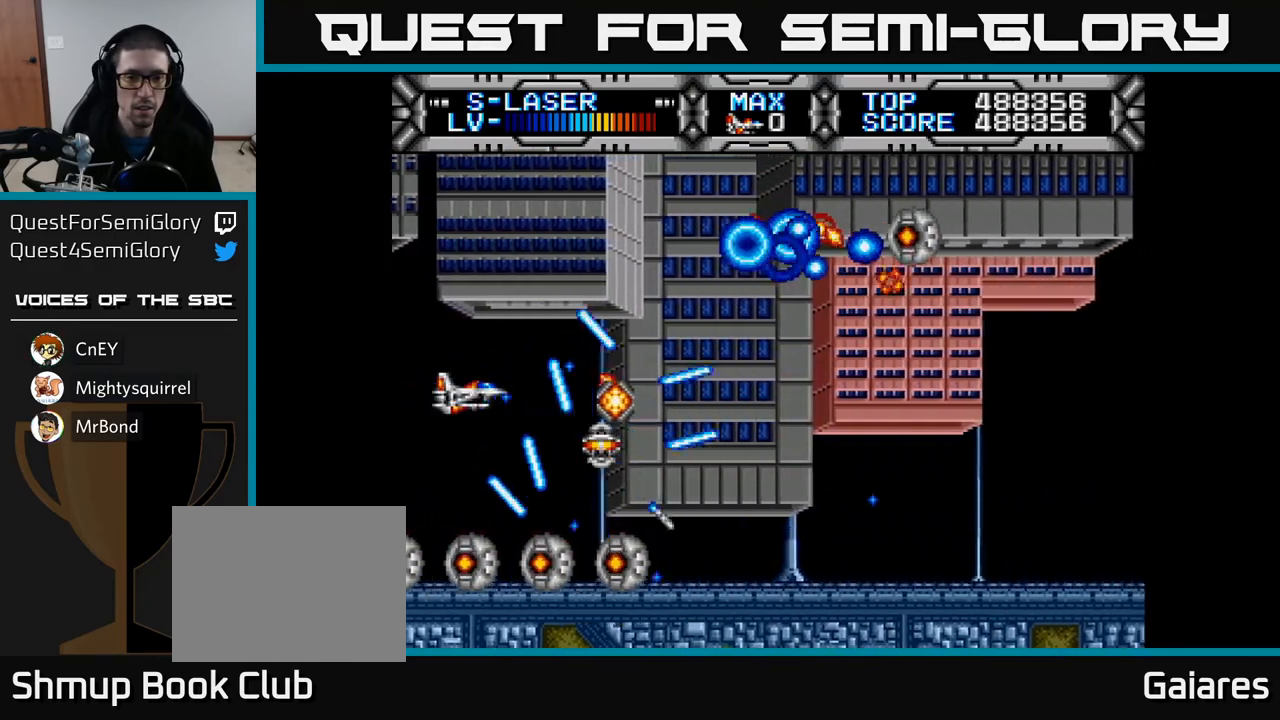
{"buttons": ["X", "DPAD_RIGHT"], "left_stick": "center", "right_stick": "center", "events": [[383, "DPAD_RIGHT", "down"]]}
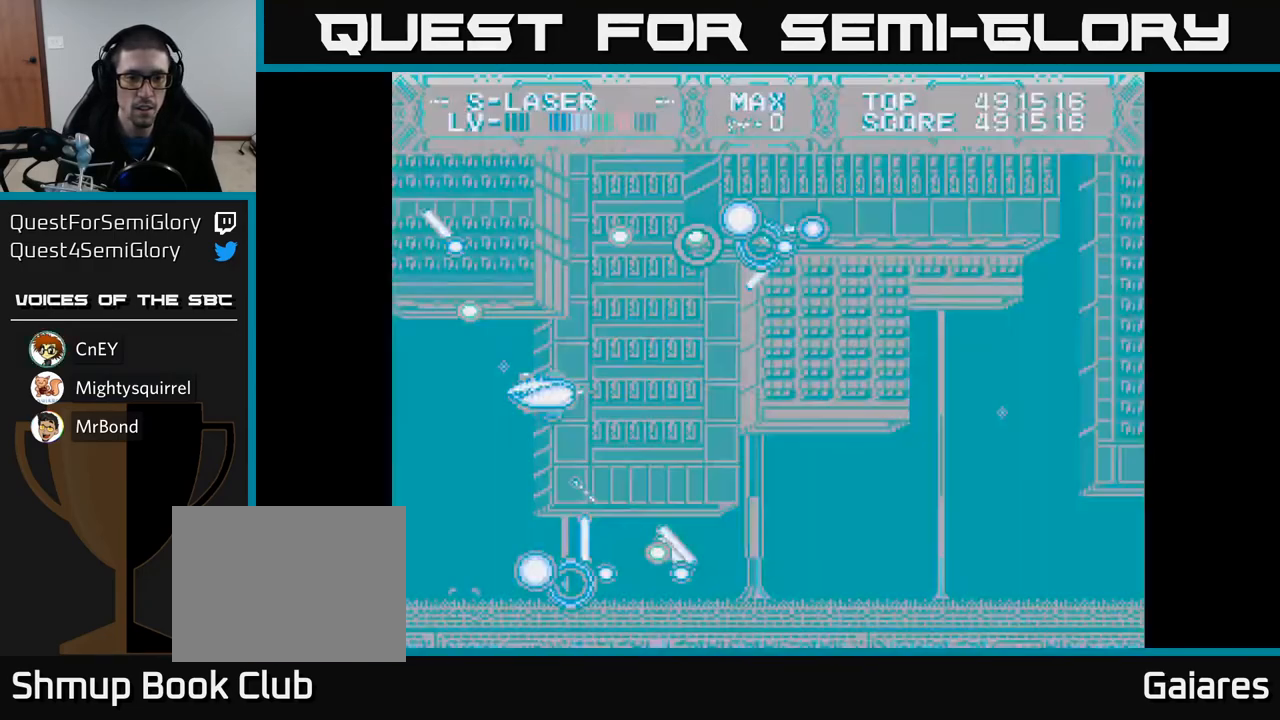
{"buttons": ["X", "DPAD_RIGHT"], "left_stick": "center", "right_stick": "center", "events": [[200, "DPAD_RIGHT", "up"], [383, "DPAD_RIGHT", "down"]]}
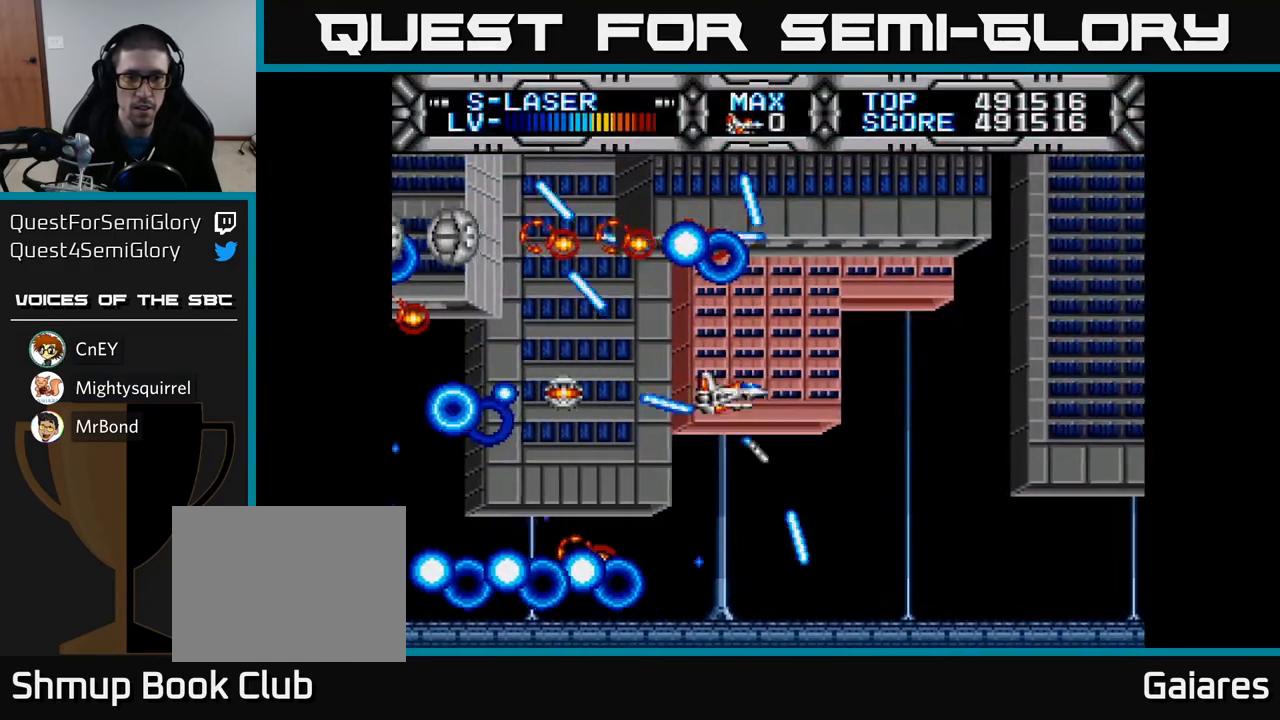
{"buttons": ["X"], "left_stick": "center", "right_stick": "center", "events": [[17, "DPAD_RIGHT", "up"], [283, "DPAD_DOWN", "down"], [367, "DPAD_DOWN", "up"]]}
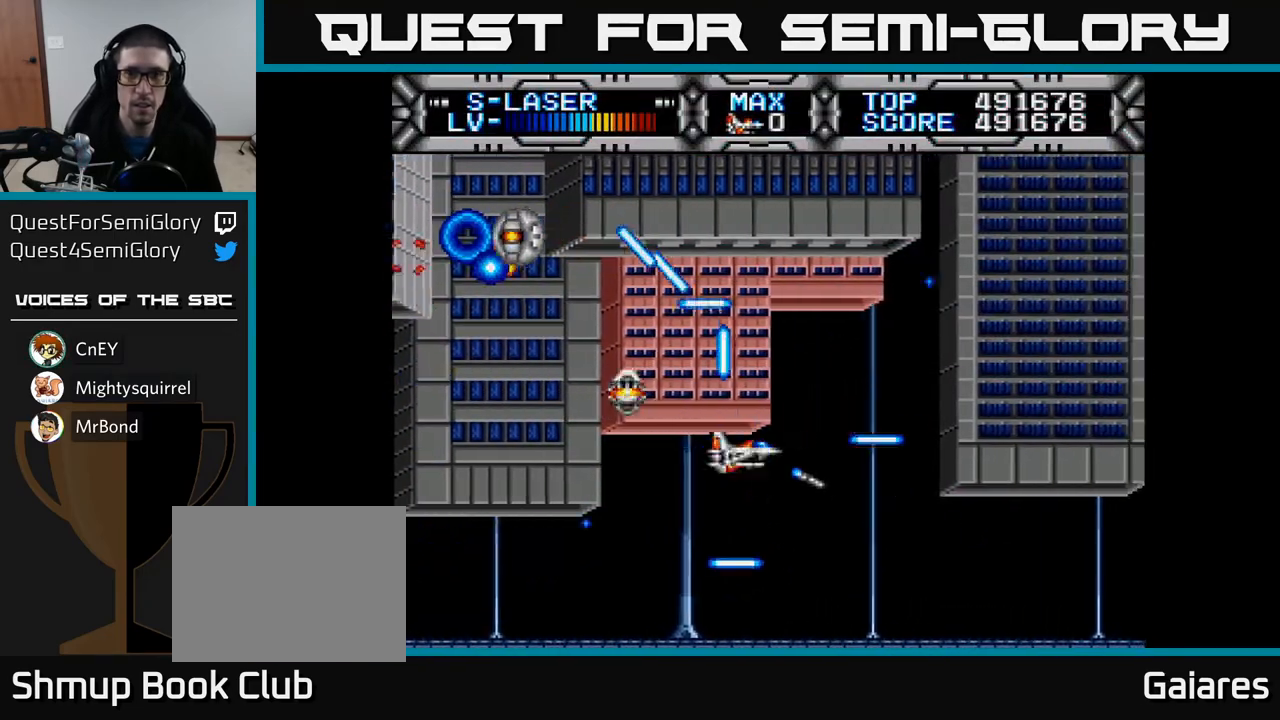
{"buttons": ["X"], "left_stick": "center", "right_stick": "center", "events": [[117, "DPAD_DOWN", "down"], [200, "DPAD_DOWN", "up"]]}
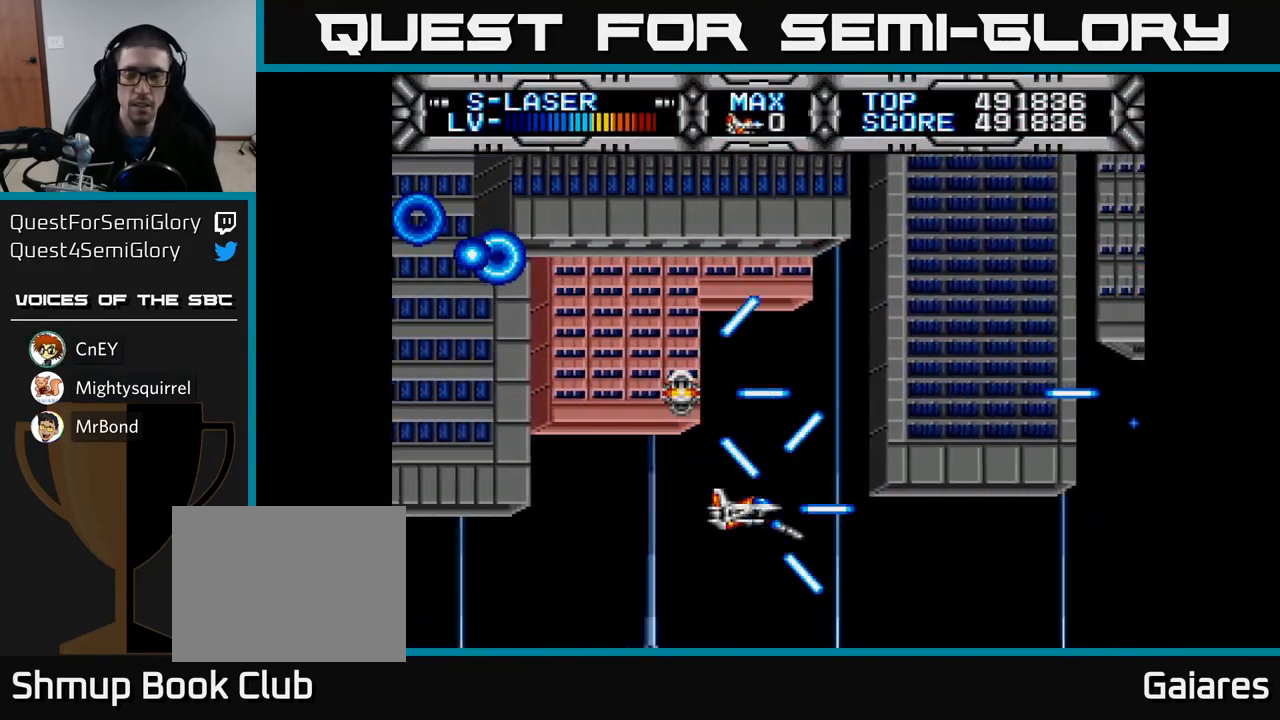
{"buttons": ["X"], "left_stick": "center", "right_stick": "center", "events": [[200, "DPAD_UP", "down"], [267, "DPAD_LEFT", "down"], [267, "DPAD_UP", "up"], [283, "DPAD_LEFT", "up"]]}
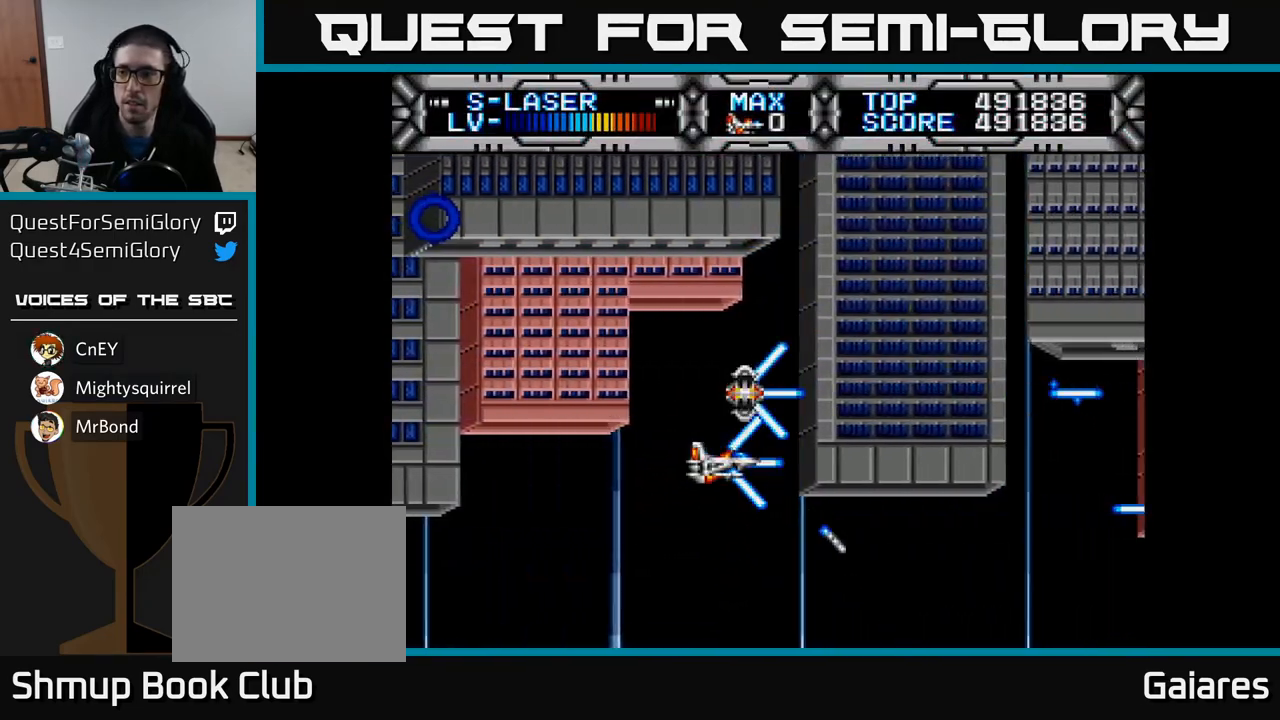
{"buttons": ["X"], "left_stick": "center", "right_stick": "center", "events": []}
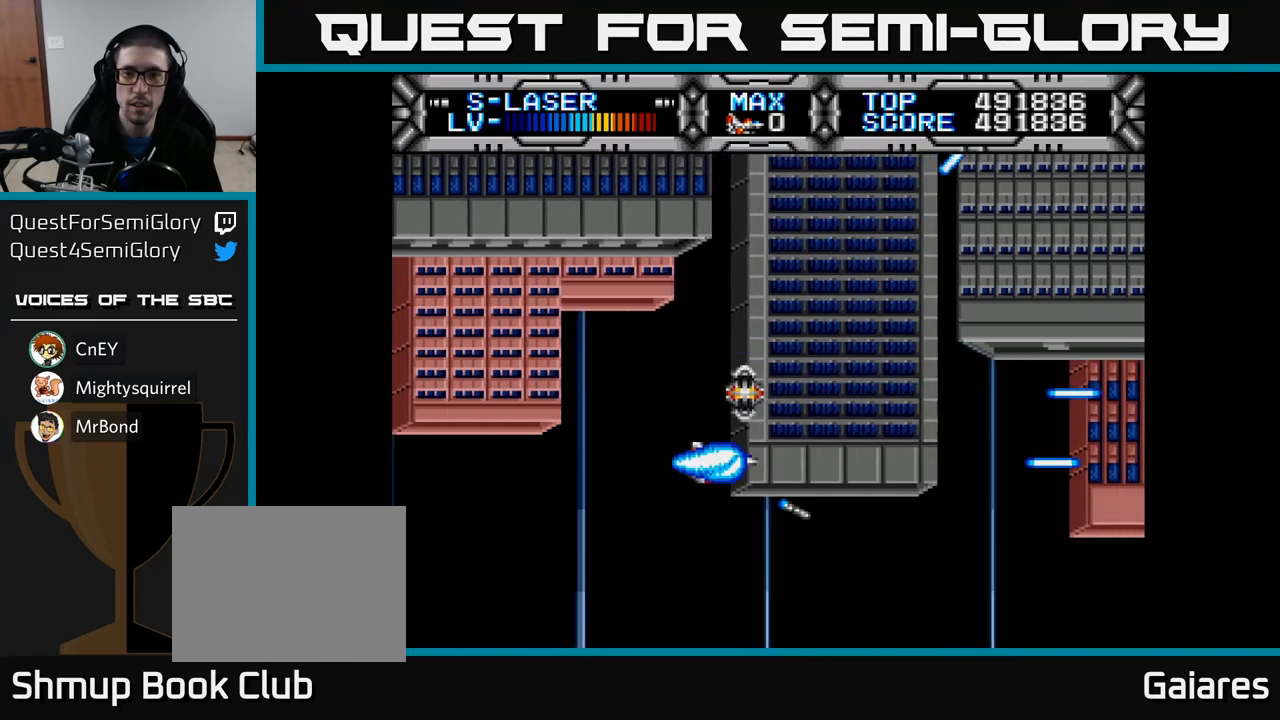
{"buttons": ["X"], "left_stick": "center", "right_stick": "center", "events": [[17, "DPAD_LEFT", "down"], [100, "DPAD_LEFT", "up"], [400, "DPAD_UP", "down"], [467, "DPAD_UP", "up"]]}
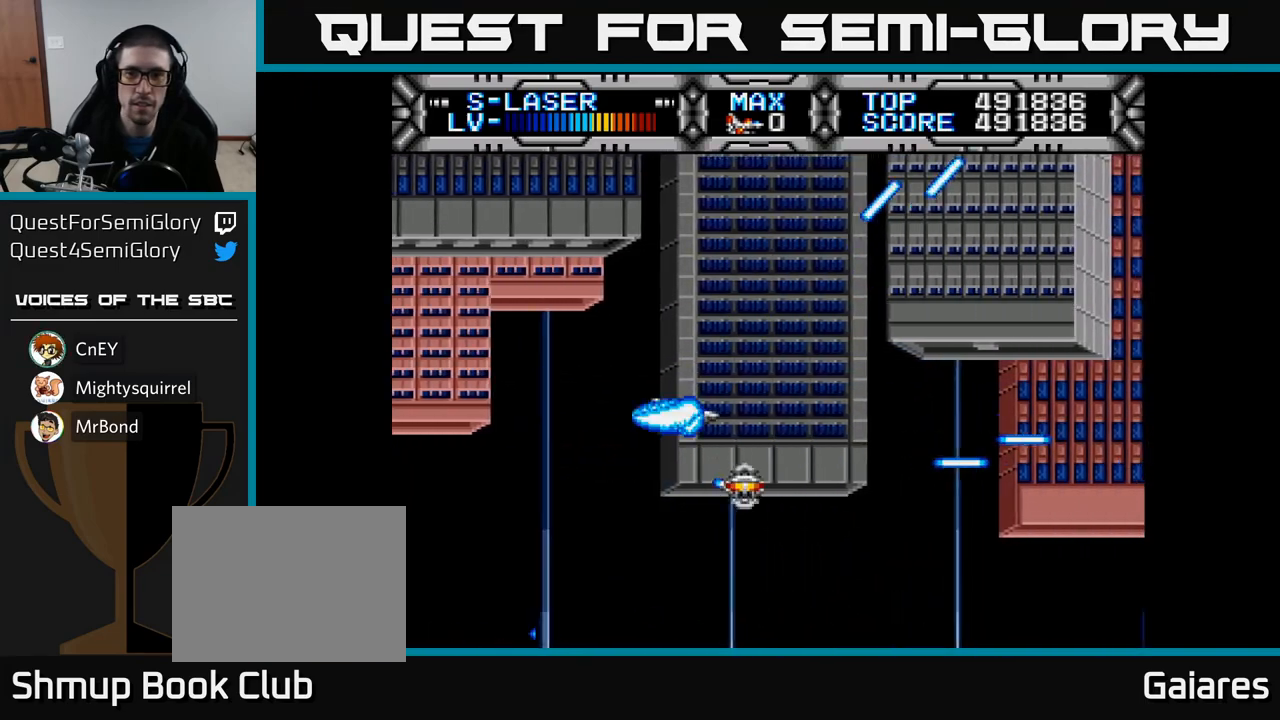
{"buttons": ["X"], "left_stick": "center", "right_stick": "center", "events": []}
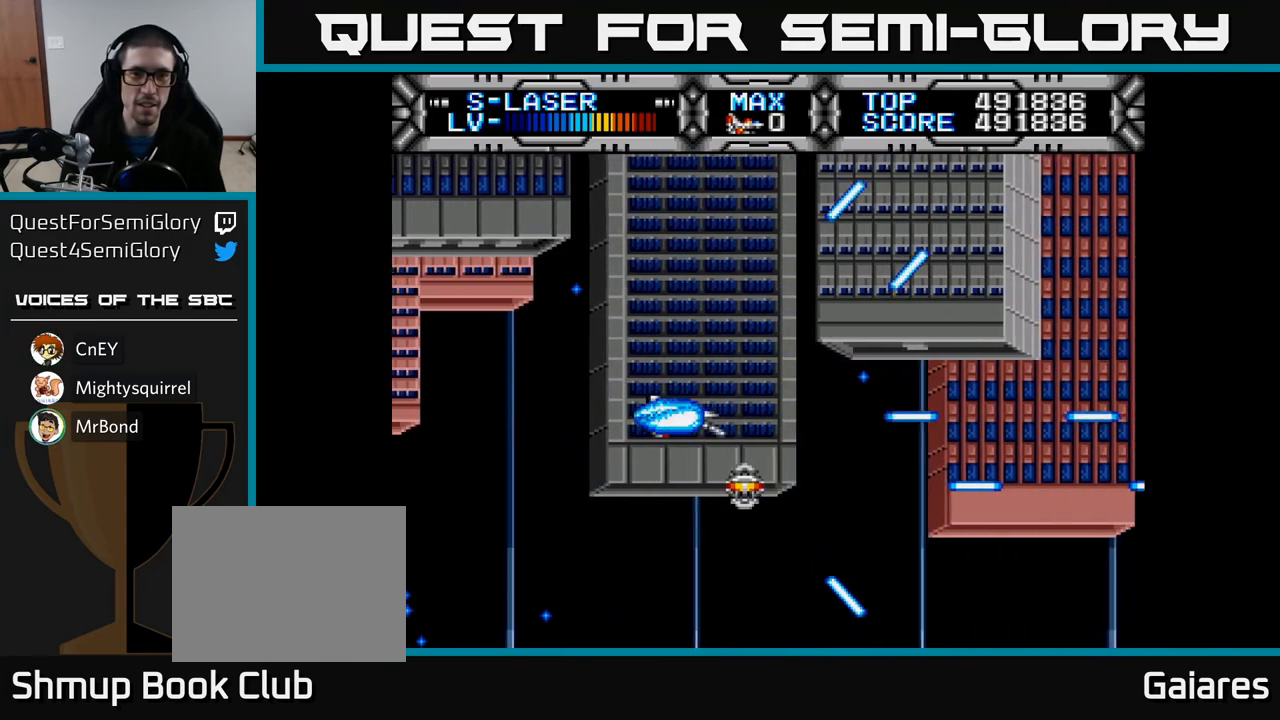
{"buttons": ["X"], "left_stick": "center", "right_stick": "center", "events": []}
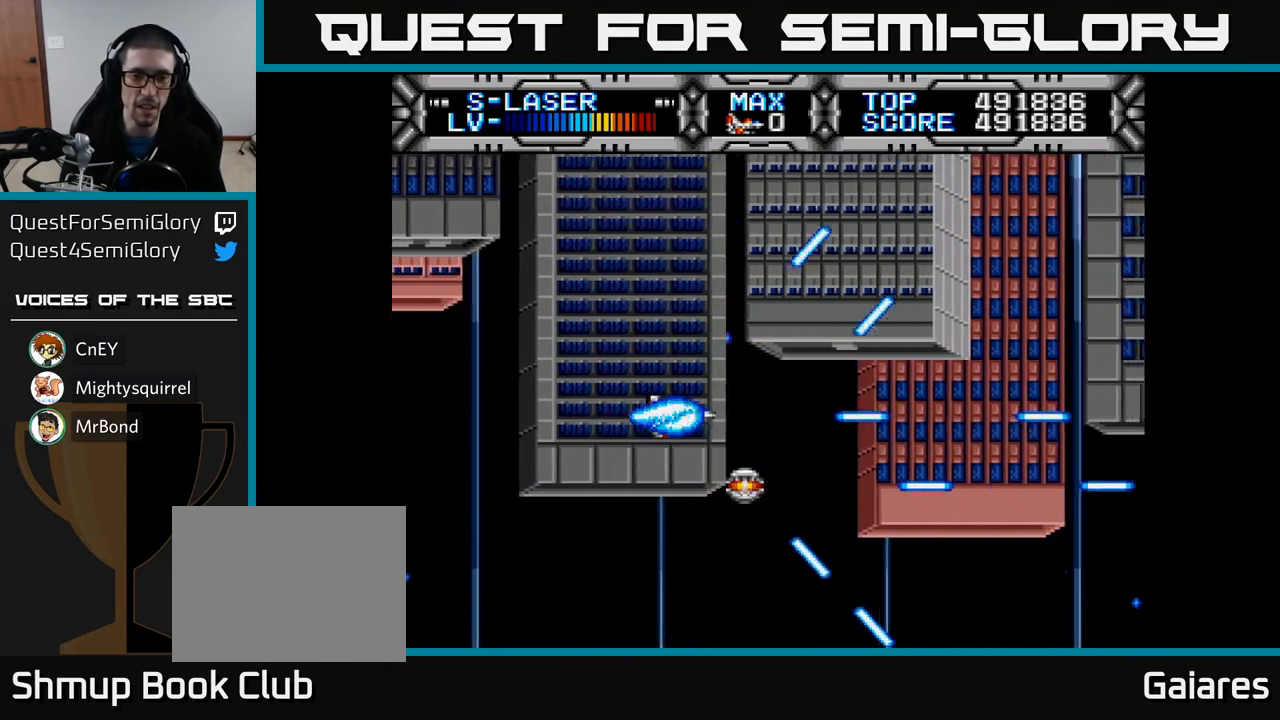
{"buttons": ["X"], "left_stick": "center", "right_stick": "center", "events": [[417, "DPAD_UP", "down"], [483, "DPAD_UP", "up"]]}
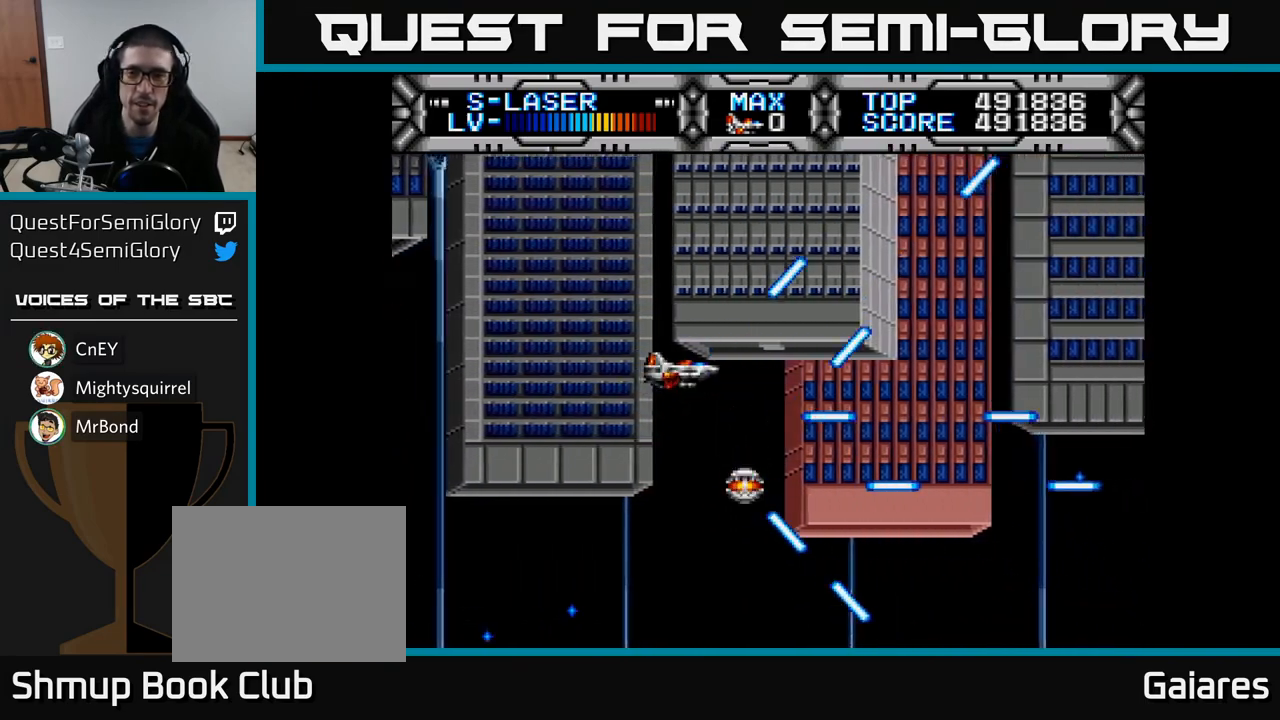
{"buttons": ["X"], "left_stick": "center", "right_stick": "center", "events": [[400, "DPAD_DOWN", "down"], [483, "DPAD_DOWN", "up"]]}
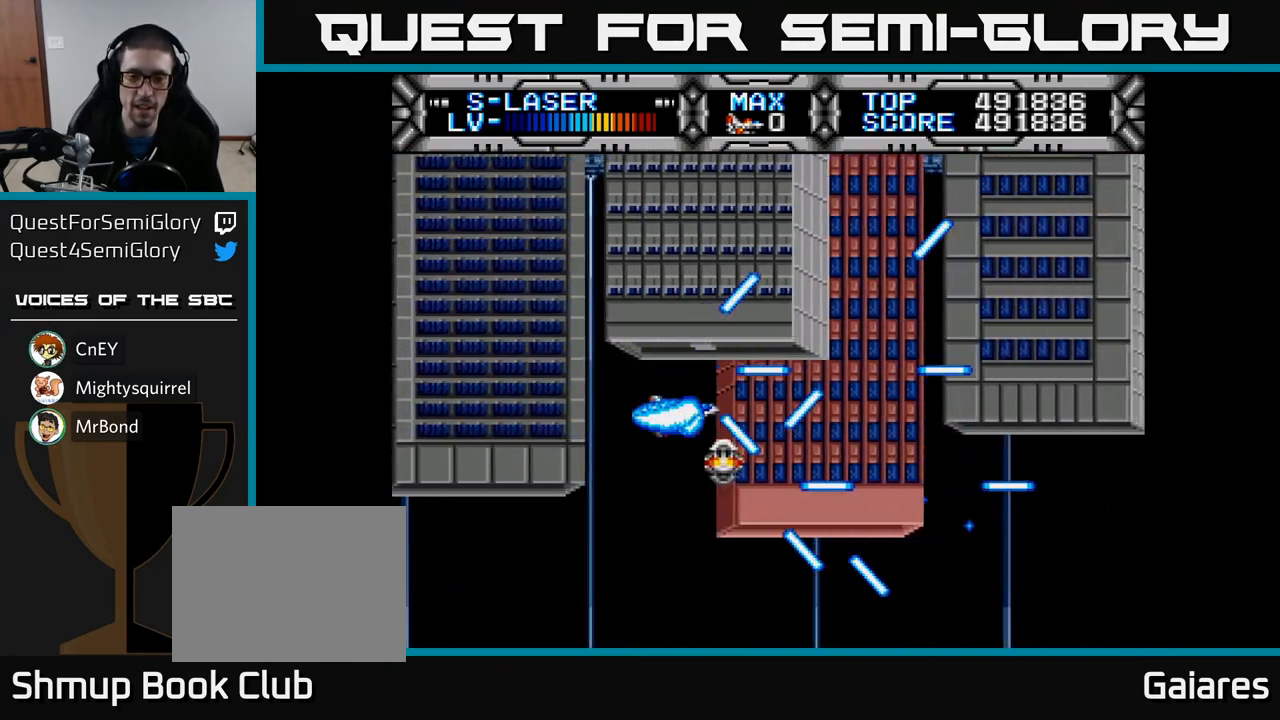
{"buttons": ["X"], "left_stick": "center", "right_stick": "center", "events": []}
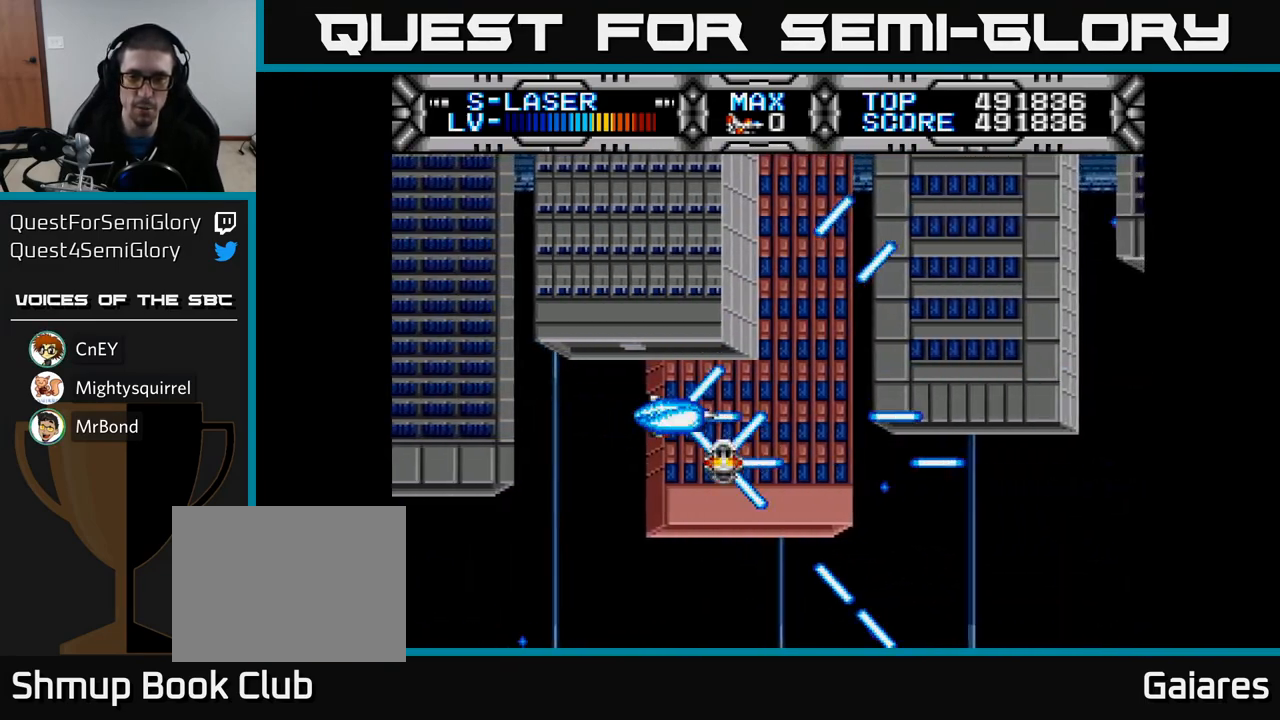
{"buttons": ["X"], "left_stick": "center", "right_stick": "center", "events": [[417, "DPAD_RIGHT", "down"], [500, "DPAD_RIGHT", "up"]]}
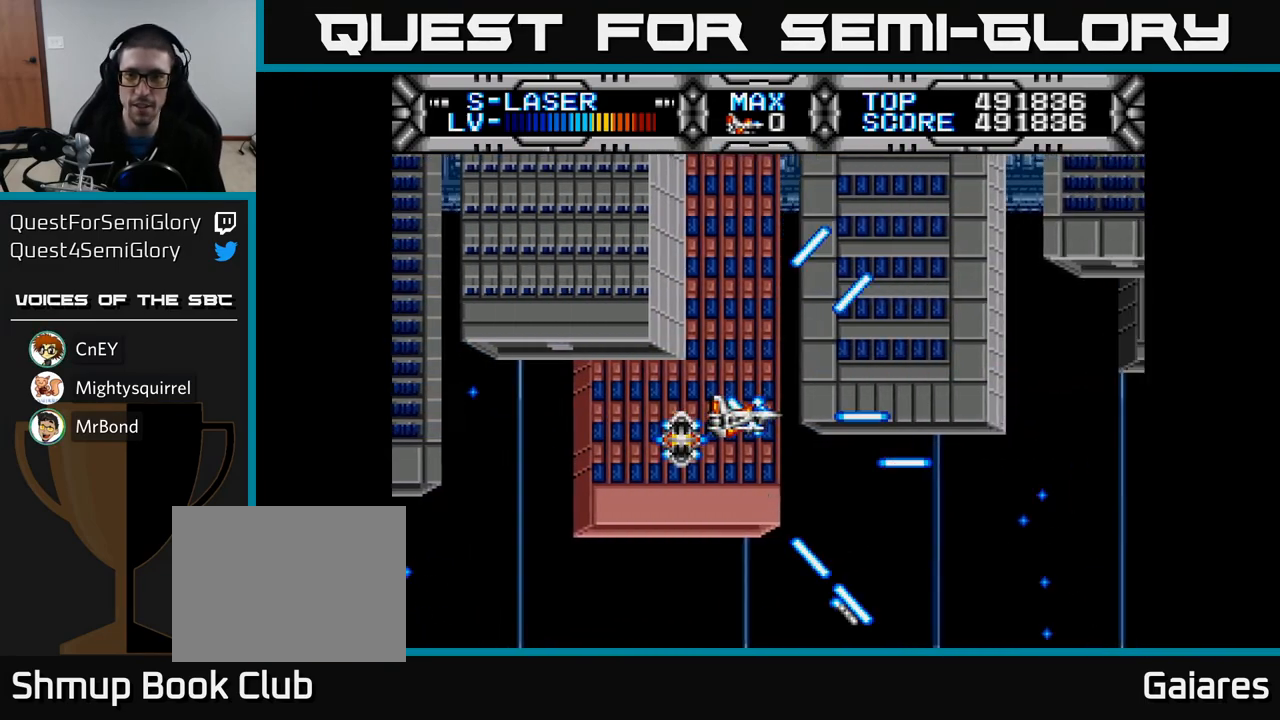
{"buttons": ["X"], "left_stick": "center", "right_stick": "center", "events": [[333, "DPAD_UP", "down"], [400, "DPAD_UP", "up"]]}
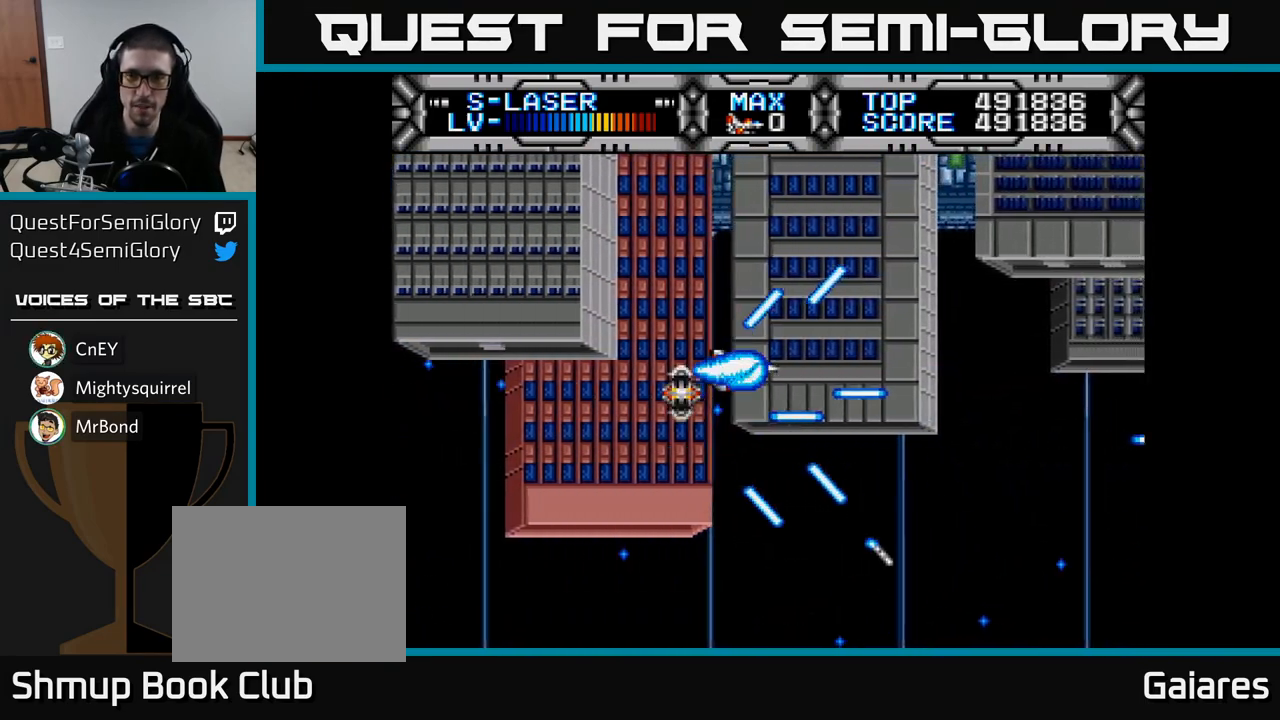
{"buttons": ["X"], "left_stick": "center", "right_stick": "center", "events": []}
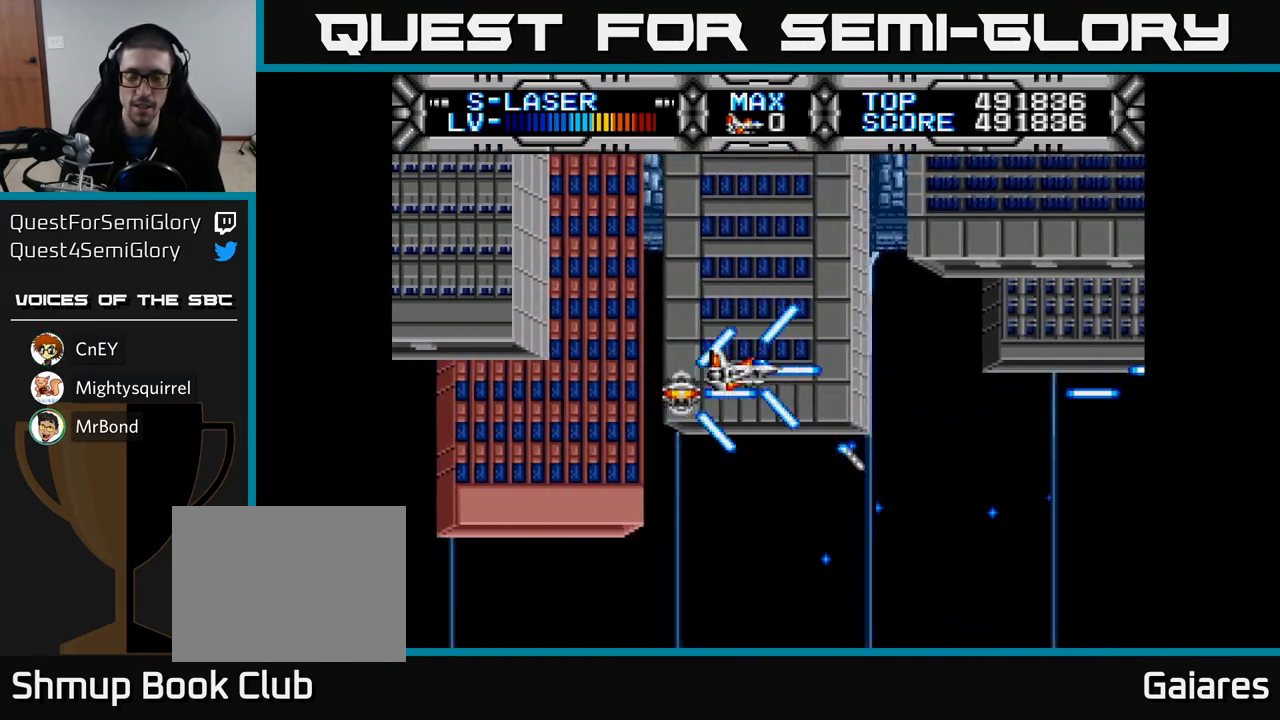
{"buttons": ["X"], "left_stick": "center", "right_stick": "center", "events": []}